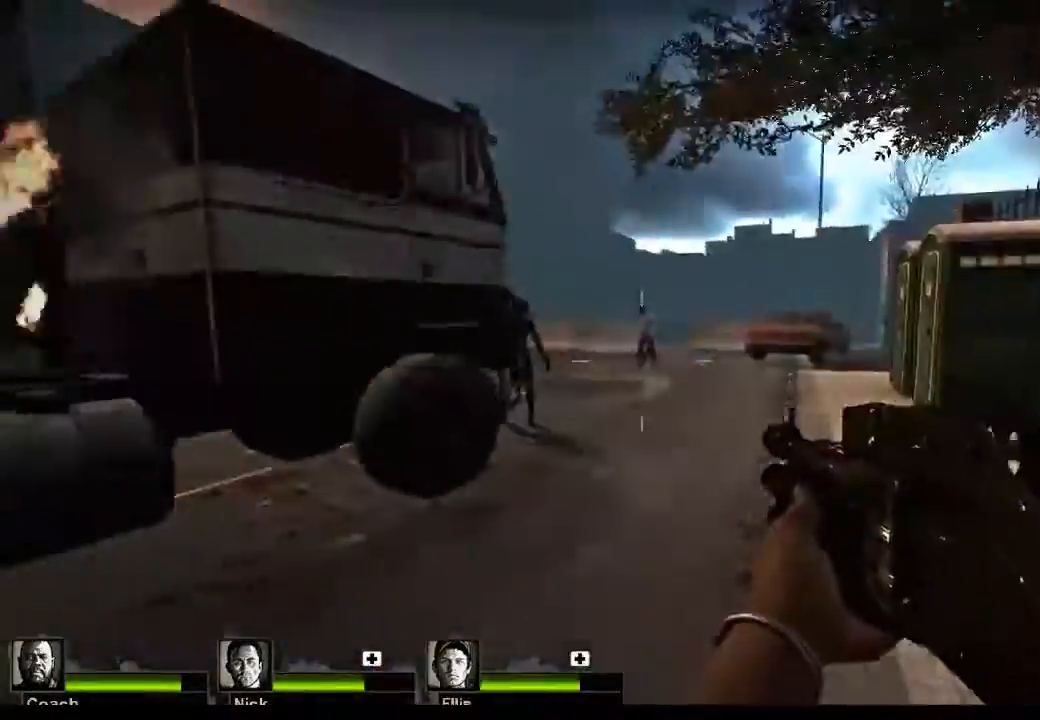
Gameplay with keyboard and mouse; each line is a JSON object with the keys and mouse buttons held at the frame after it. "events" lists presses ("down") and releases ("up") of "1", "2", "3", "4", "5", "a", "alt", "c", "caps_lock", "ctrl", "d", "e", "f", "g", "q", "r", "s", "shift", "space", "t", "tab", "v", "w", "x", "z", "mouse_left", "mouse_wheel" and "mouse_right" between this image and that frame as [ms after this image, input, new state], when the widget could be followed in between. "mouse_left", "mouse_wheel", "mouse_right" = the "left", "wheel", "right" buttons of the "mouse" list. No other keys are recorded. "wheel" means that the mouse wheel is clicked or scrolled. Not read: mouse_move.
{"keys": ["w"], "mouse": ["left"], "events": [[67, "d", "up"], [367, "mouse_left", "down"]]}
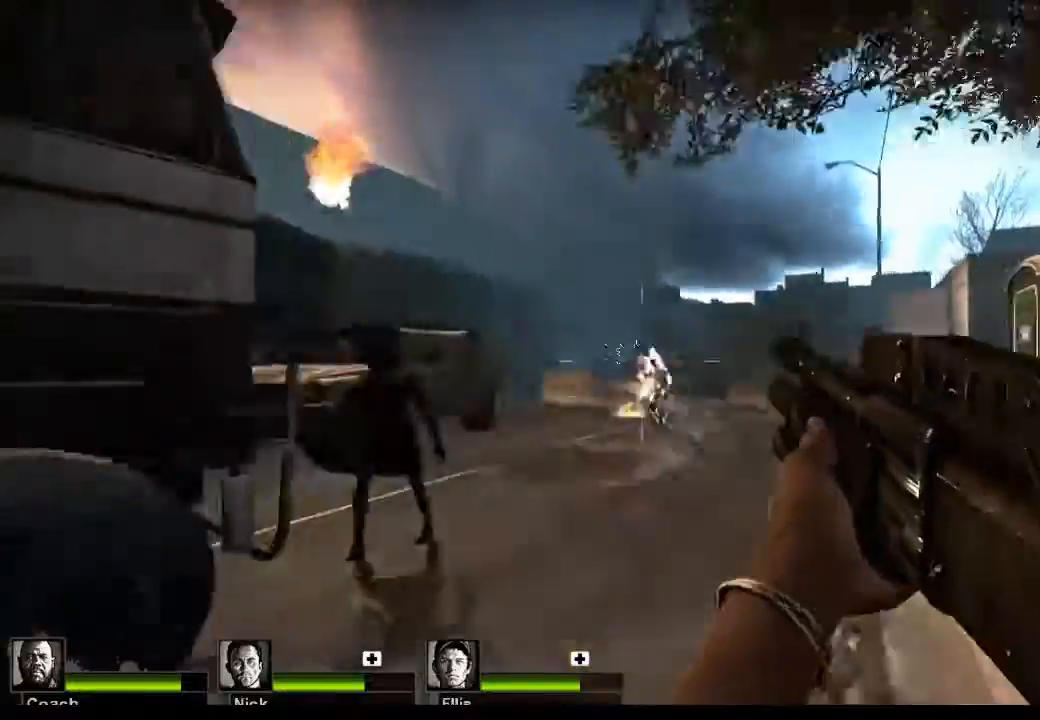
{"keys": [], "mouse": [], "events": [[33, "w", "up"], [67, "mouse_left", "up"], [300, "mouse_left", "down"], [433, "mouse_left", "up"]]}
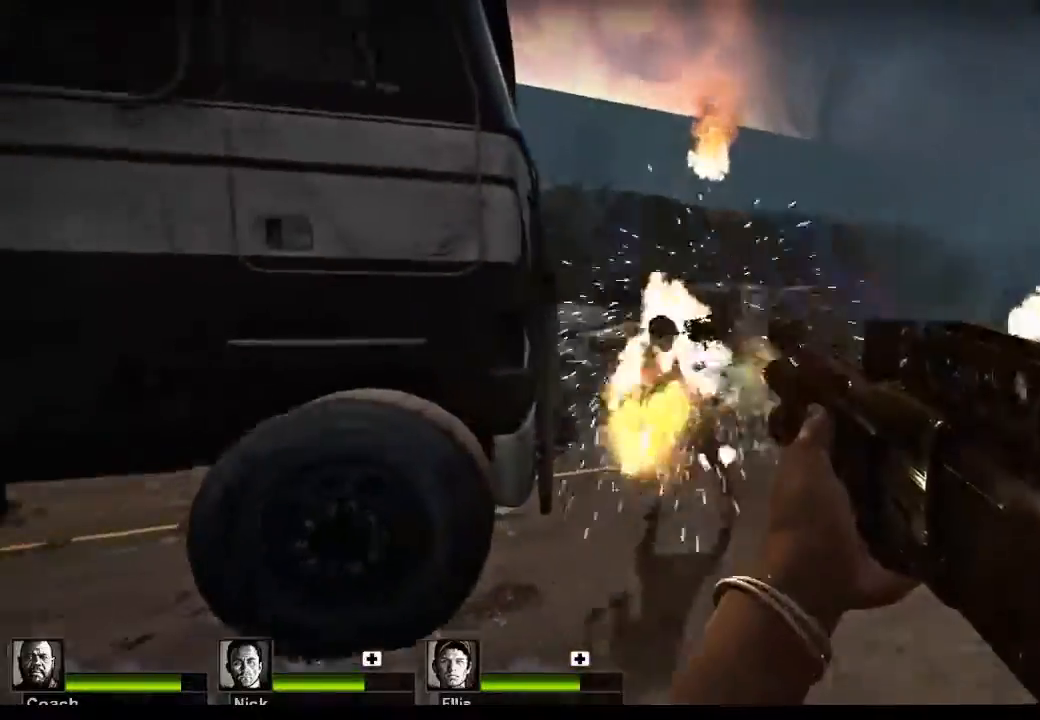
{"keys": ["d", "w"], "mouse": [], "events": [[67, "d", "down"], [267, "w", "down"]]}
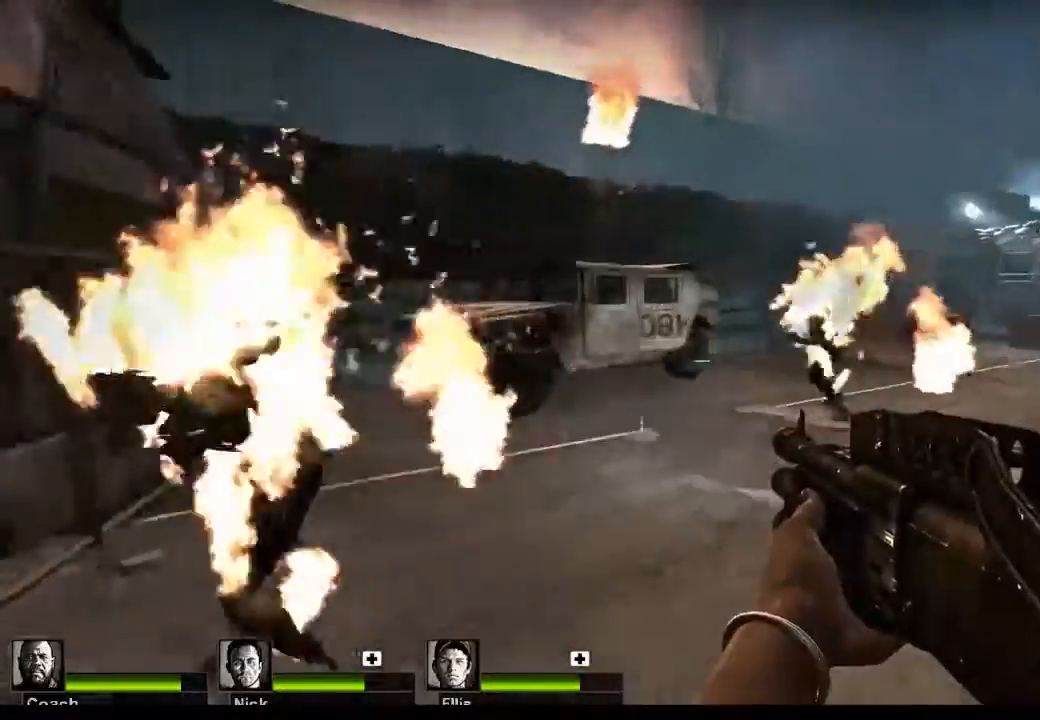
{"keys": [], "mouse": [], "events": [[67, "d", "up"], [67, "w", "up"]]}
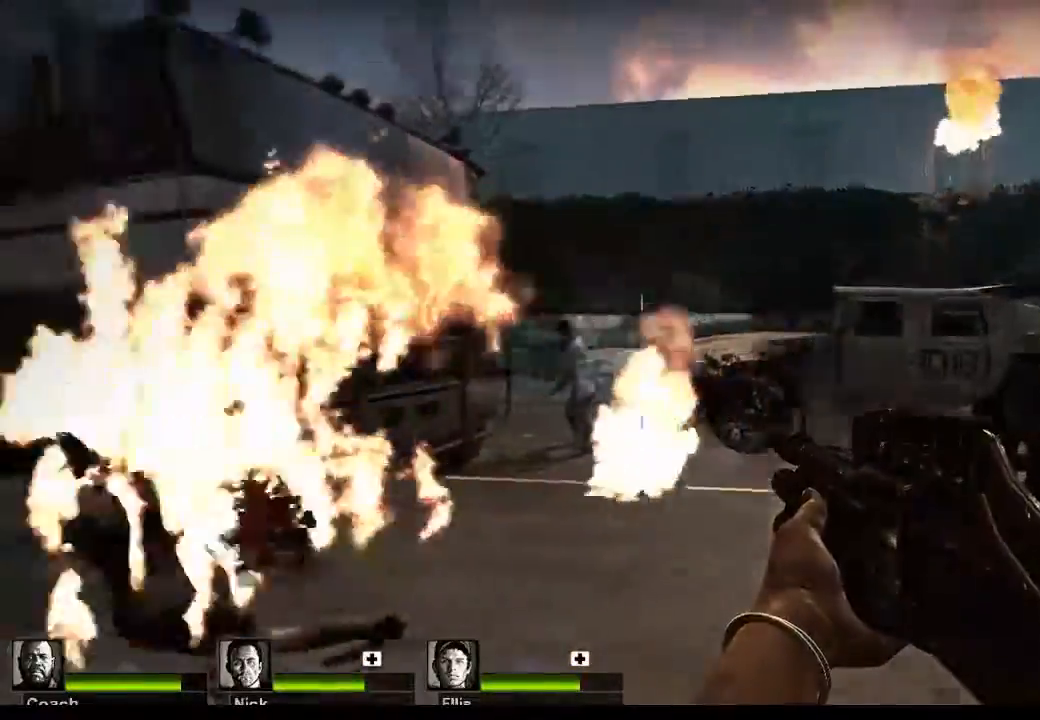
{"keys": [], "mouse": [], "events": [[100, "mouse_left", "down"], [267, "mouse_left", "up"]]}
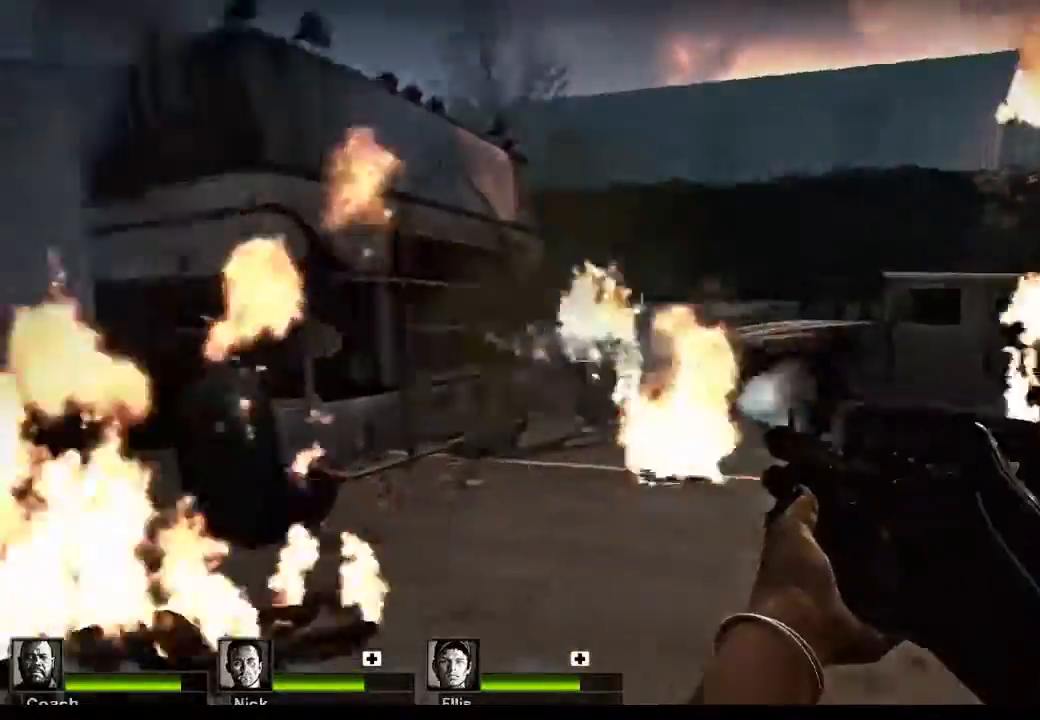
{"keys": ["w"], "mouse": [], "events": [[367, "w", "down"]]}
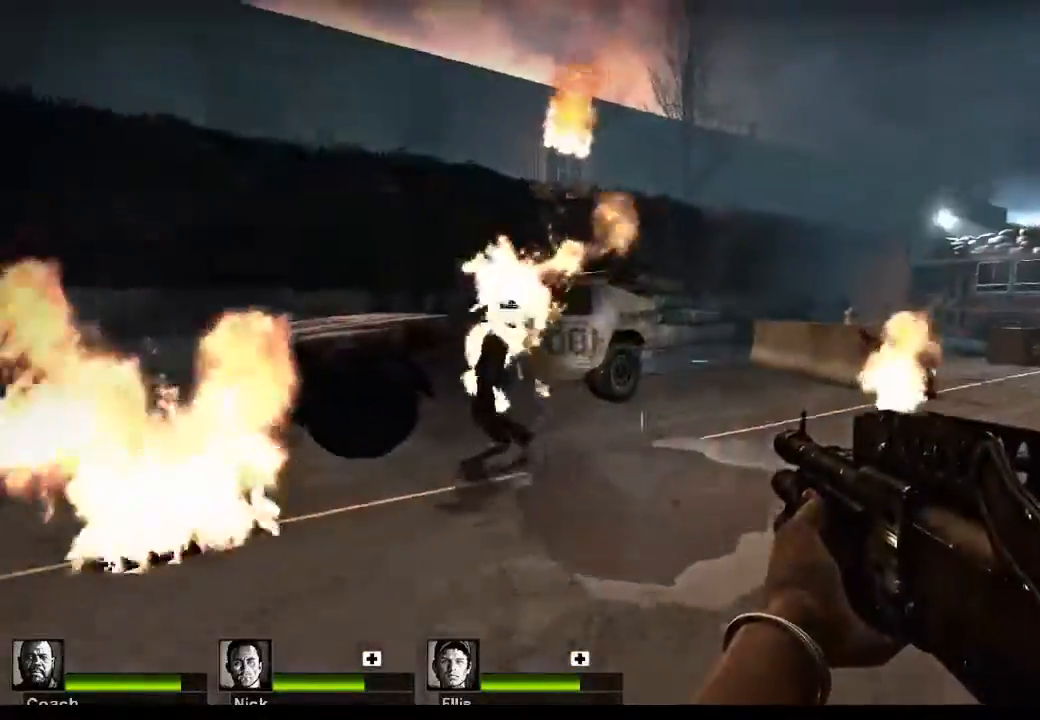
{"keys": ["w"], "mouse": [], "events": []}
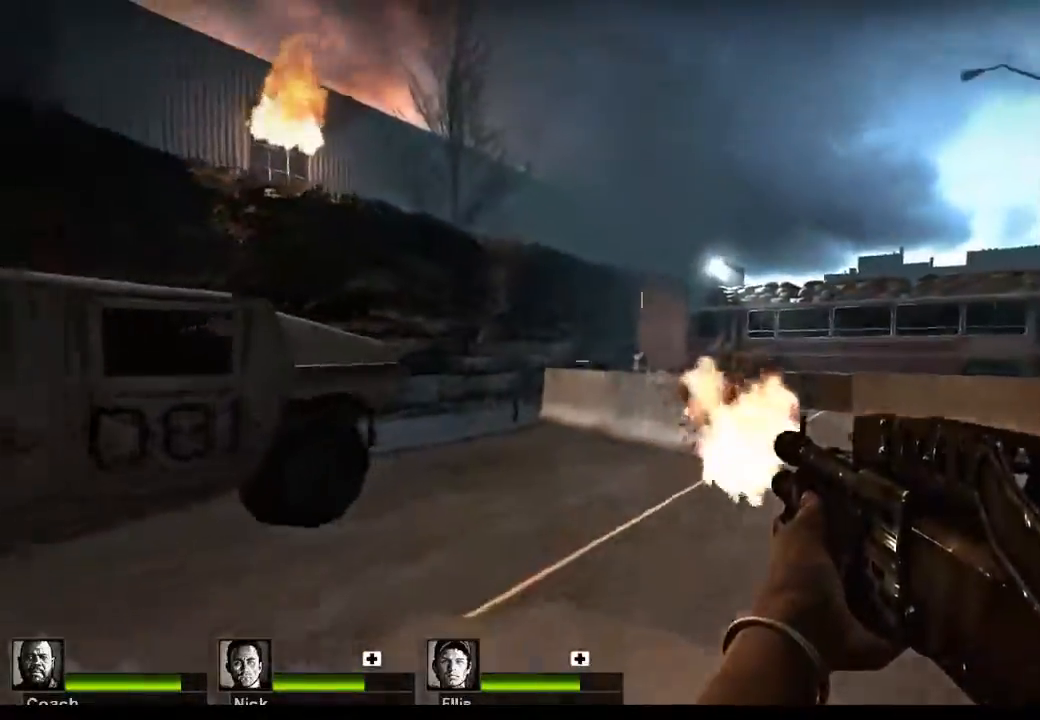
{"keys": ["w"], "mouse": [], "events": [[67, "mouse_left", "down"], [267, "mouse_left", "up"]]}
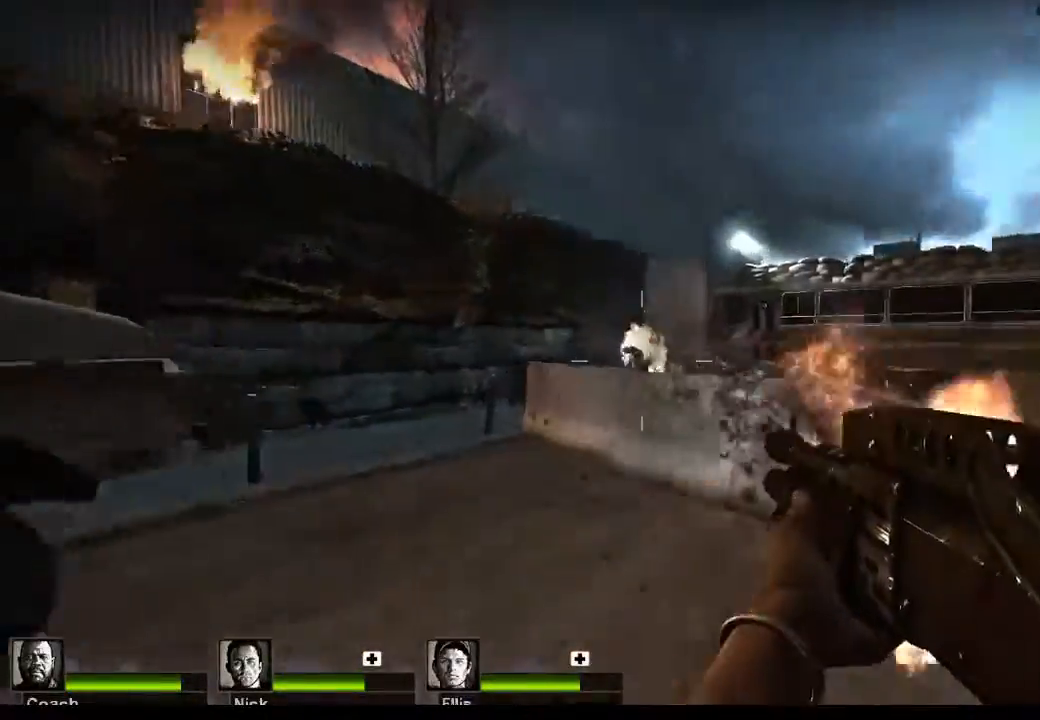
{"keys": ["a"], "mouse": [], "events": [[67, "a", "down"], [367, "w", "up"]]}
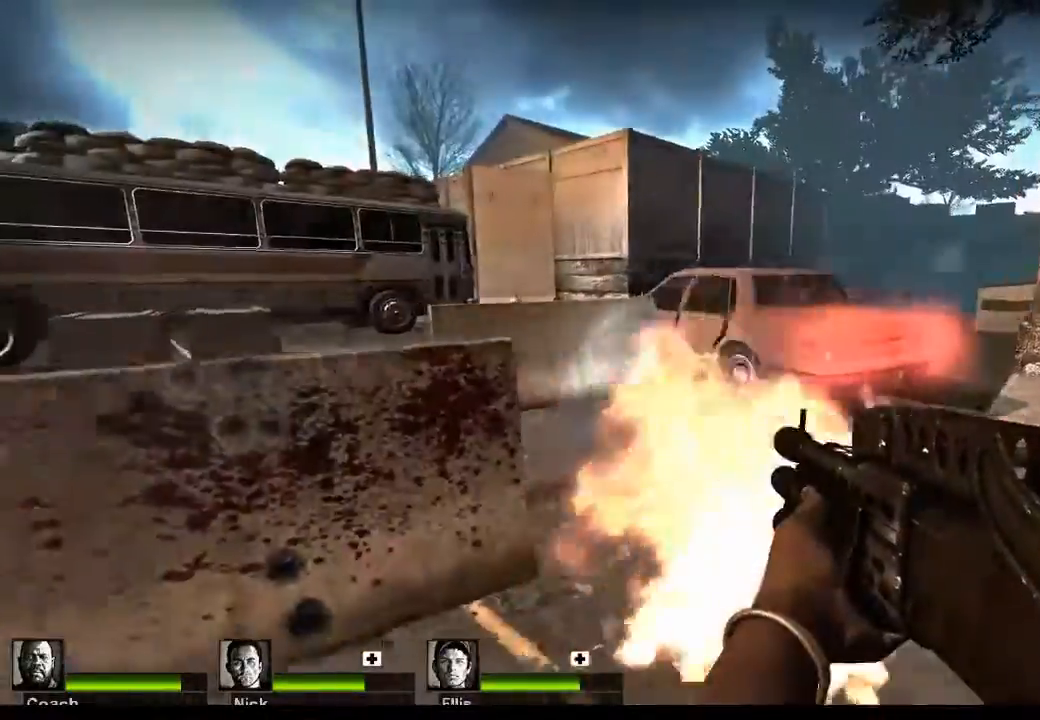
{"keys": ["a", "w"], "mouse": [], "events": [[467, "w", "down"]]}
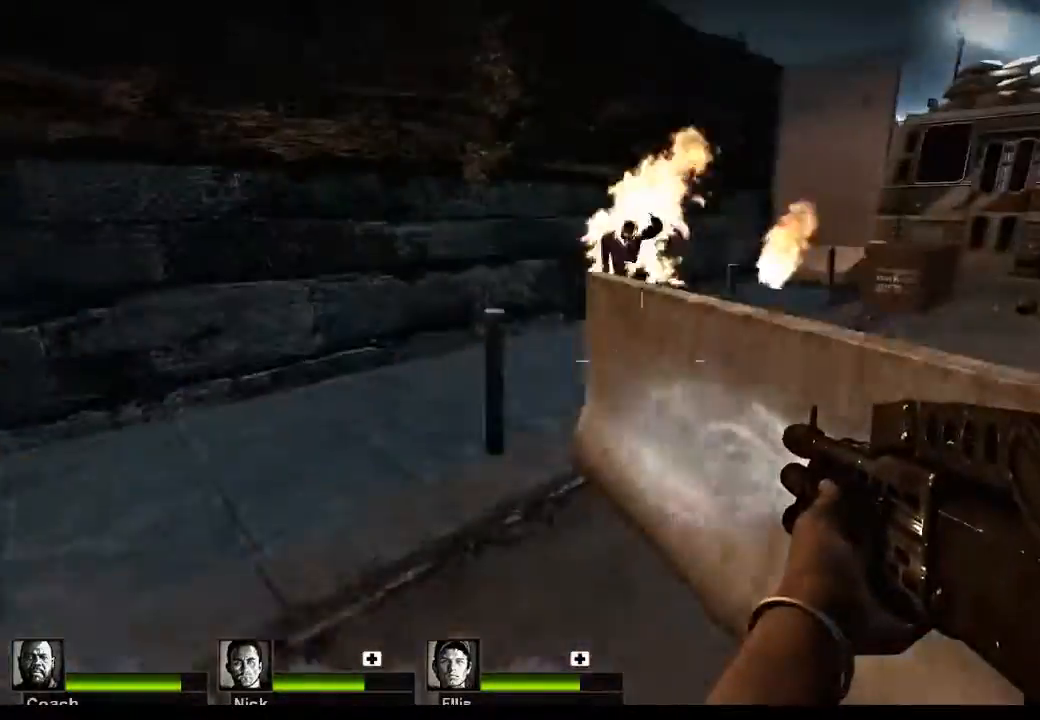
{"keys": ["a", "w"], "mouse": [], "events": [[167, "r", "down"], [267, "r", "up"]]}
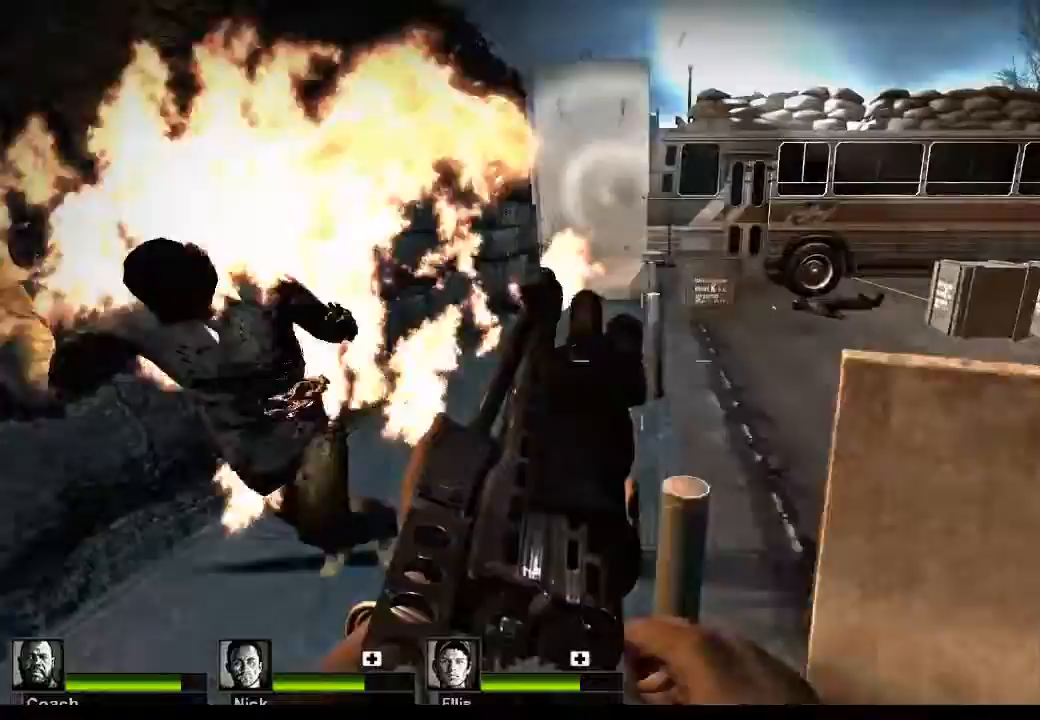
{"keys": ["w"], "mouse": [], "events": [[267, "a", "up"]]}
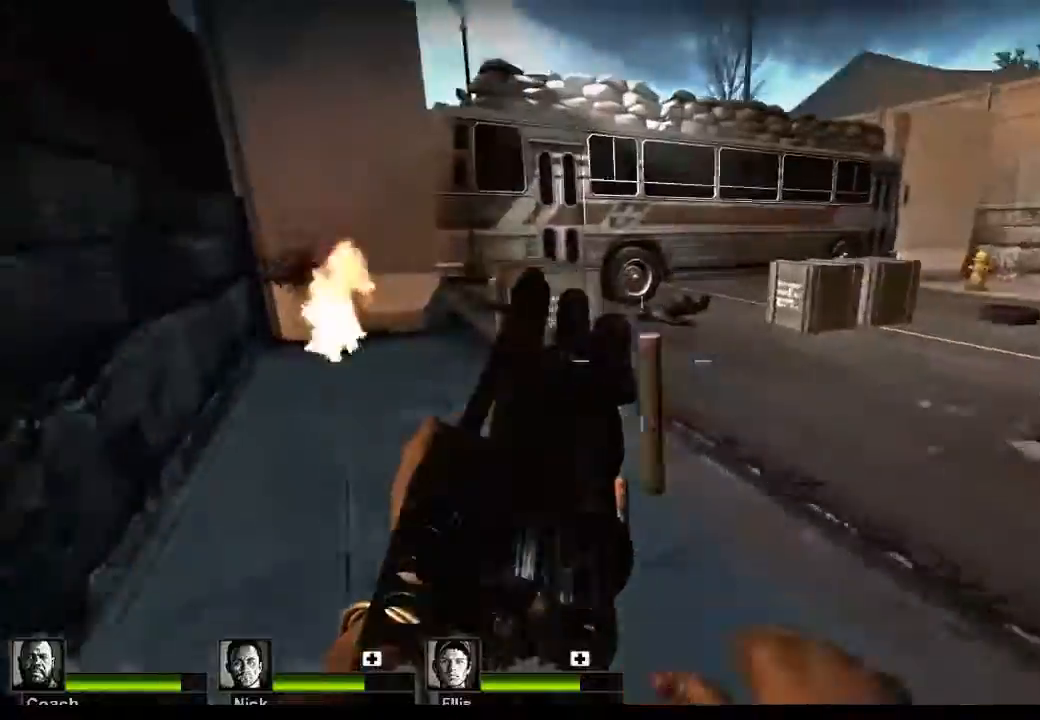
{"keys": ["d", "w"], "mouse": [], "events": [[200, "a", "down"], [300, "a", "up"], [433, "d", "down"]]}
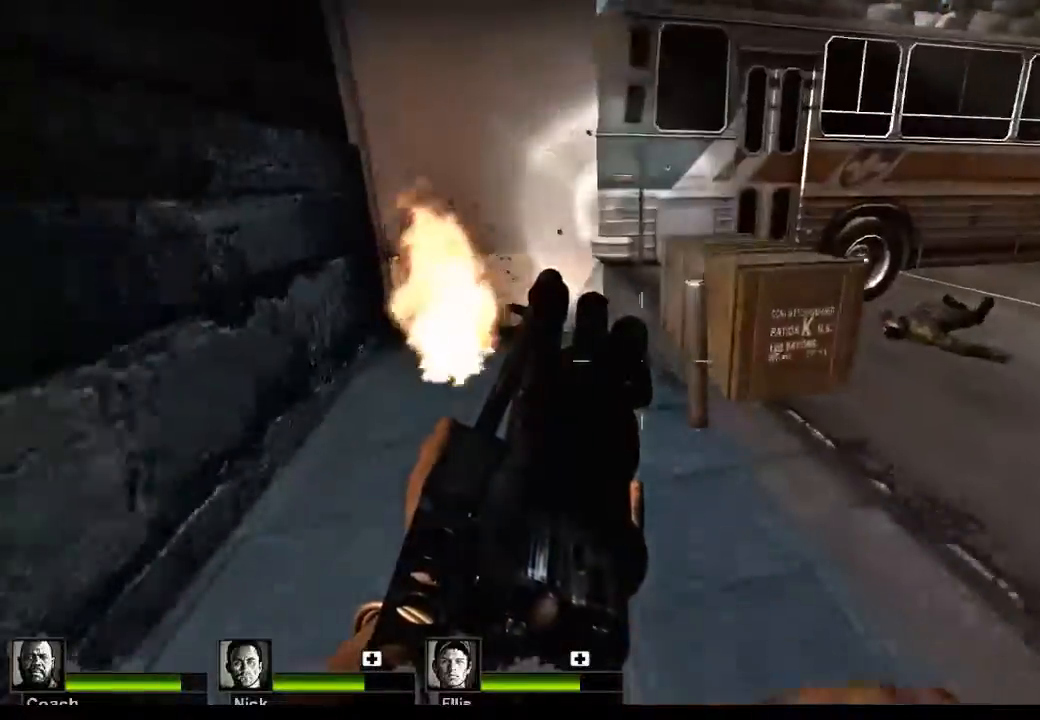
{"keys": ["d", "w"], "mouse": [], "events": []}
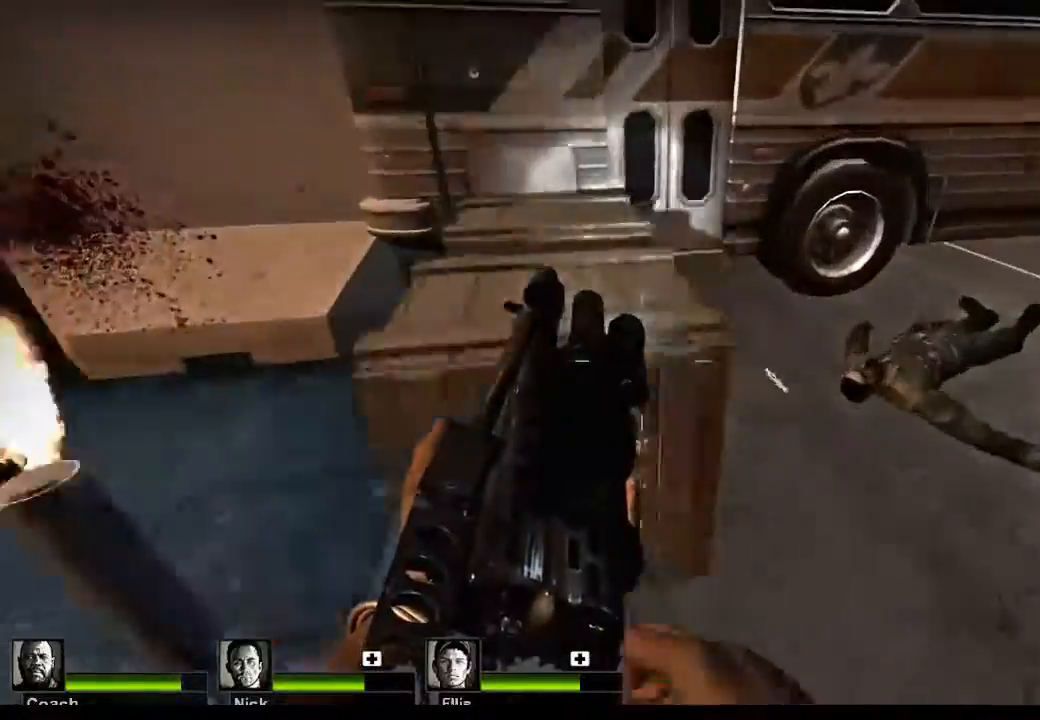
{"keys": ["a", "w"], "mouse": [], "events": [[133, "d", "up"], [133, "w", "up"], [367, "w", "down"], [500, "a", "down"]]}
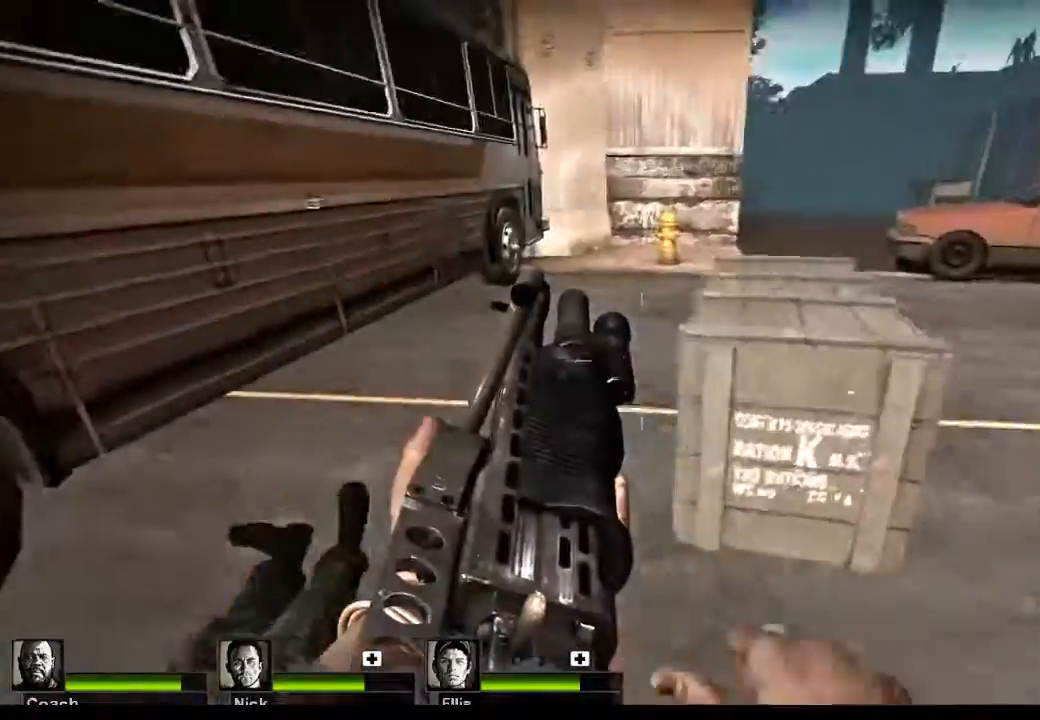
{"keys": ["w"], "mouse": [], "events": [[300, "a", "up"]]}
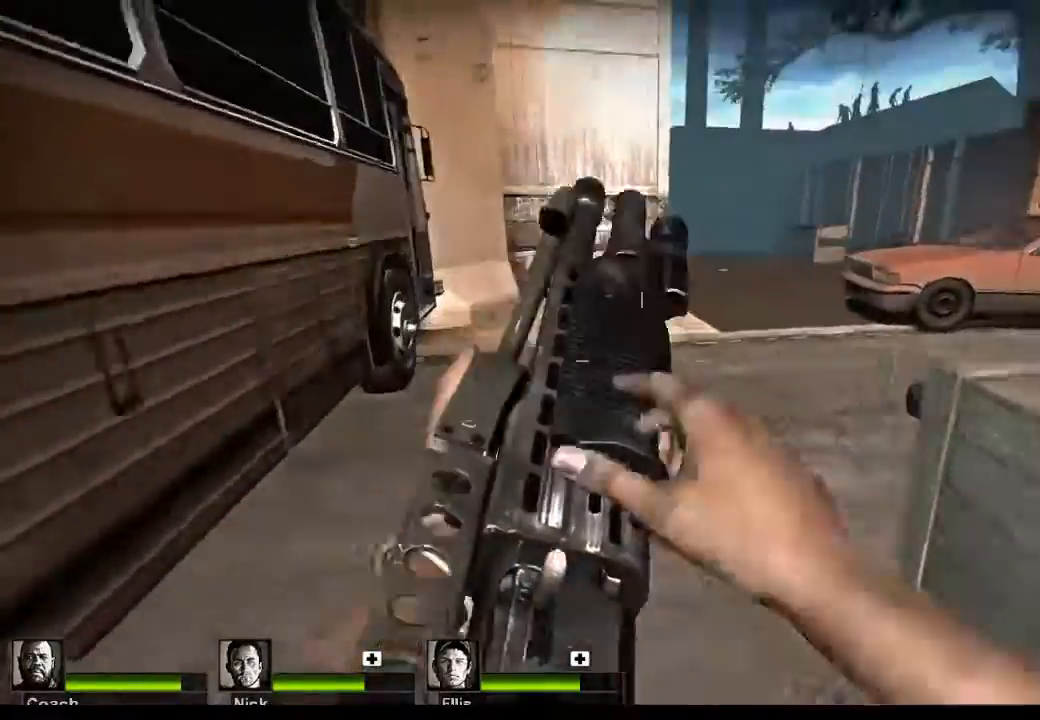
{"keys": ["w"], "mouse": [], "events": []}
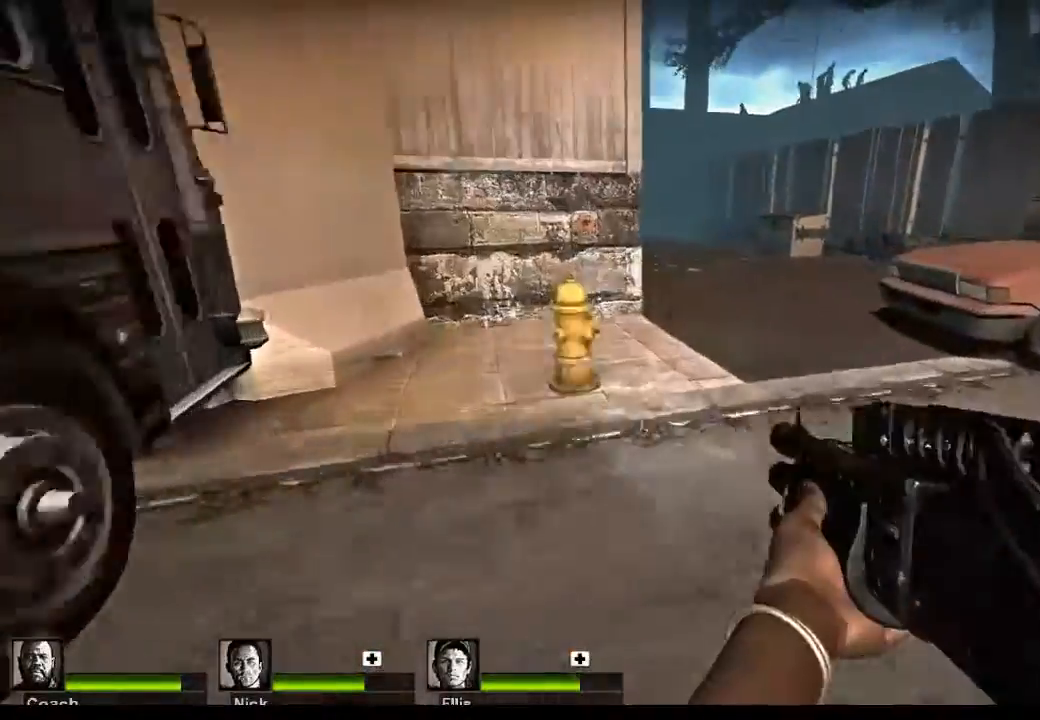
{"keys": ["d", "w"], "mouse": [], "events": [[400, "d", "down"]]}
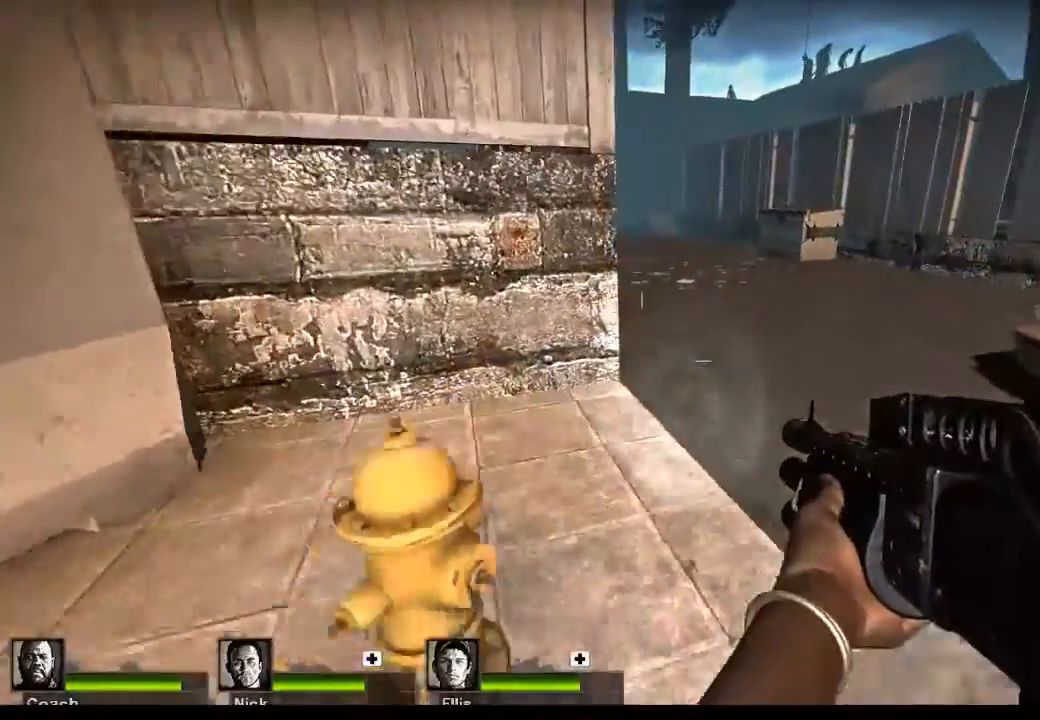
{"keys": ["d", "w"], "mouse": [], "events": [[200, "d", "up"], [467, "d", "down"]]}
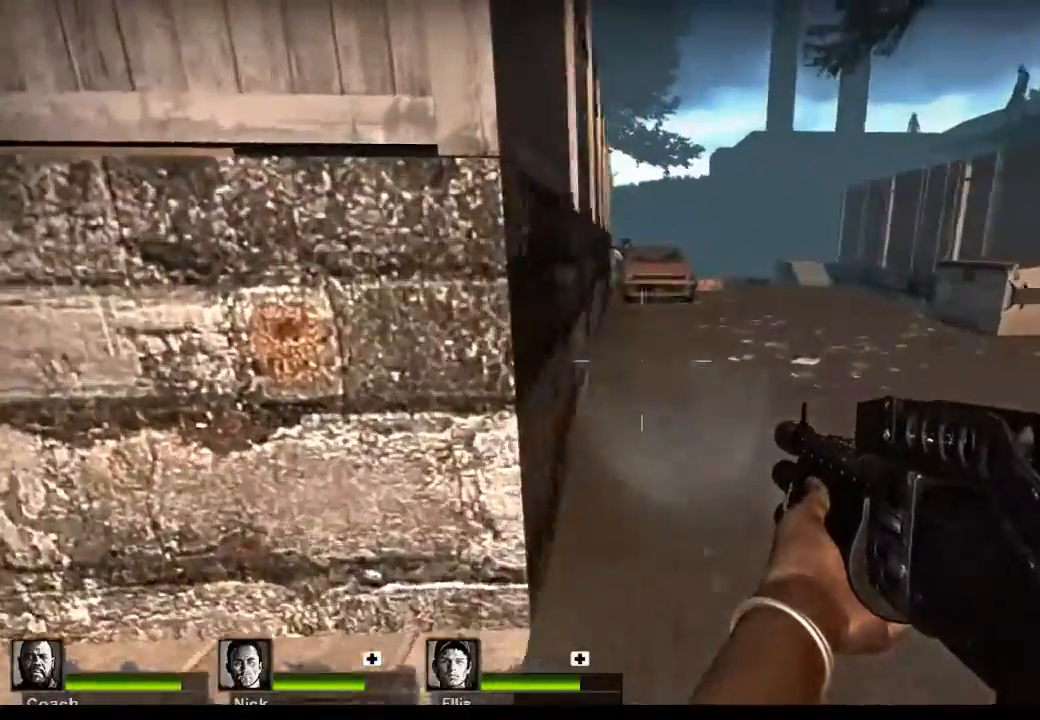
{"keys": ["d", "w"], "mouse": [], "events": []}
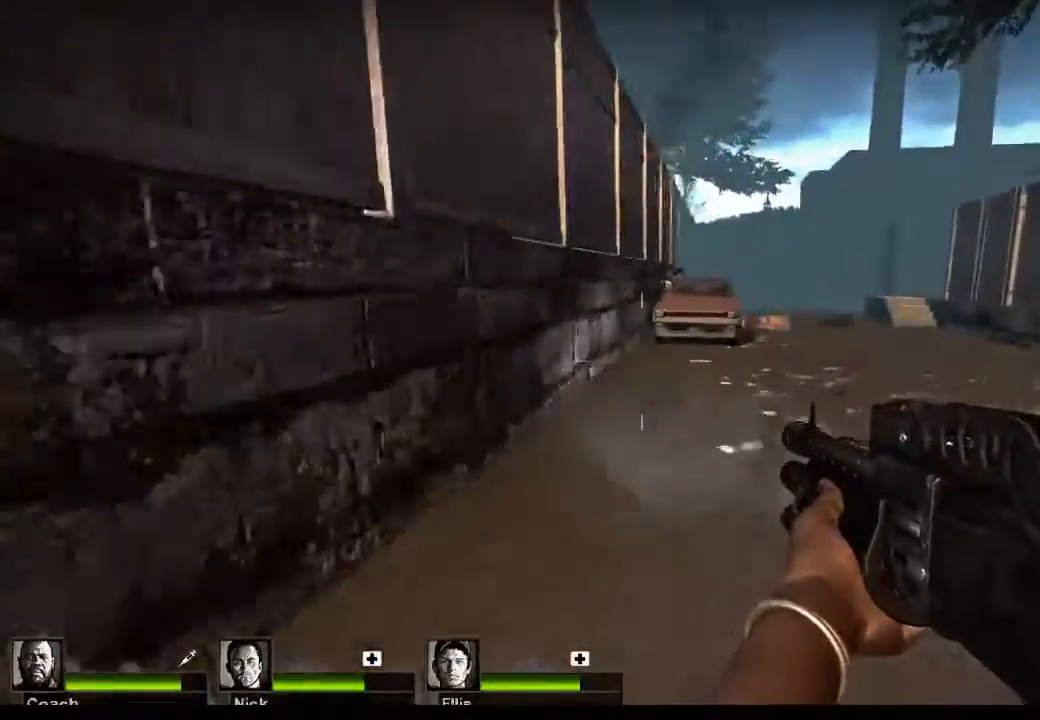
{"keys": [], "mouse": [], "events": [[233, "d", "up"], [367, "w", "up"]]}
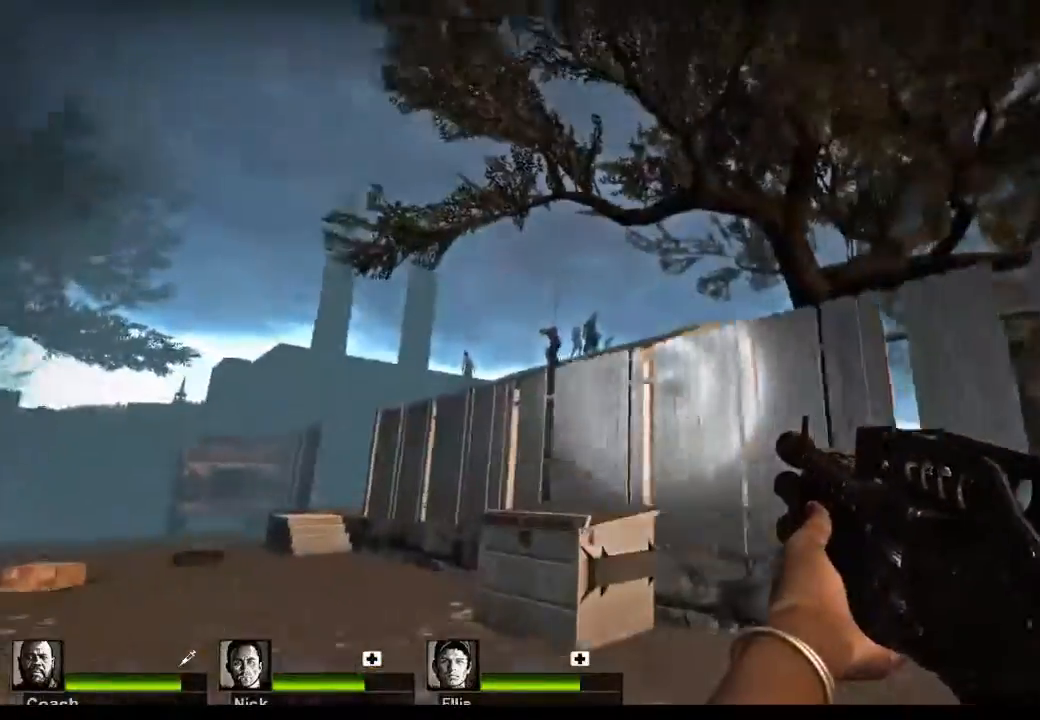
{"keys": [], "mouse": [], "events": [[333, "mouse_left", "down"], [467, "mouse_left", "up"]]}
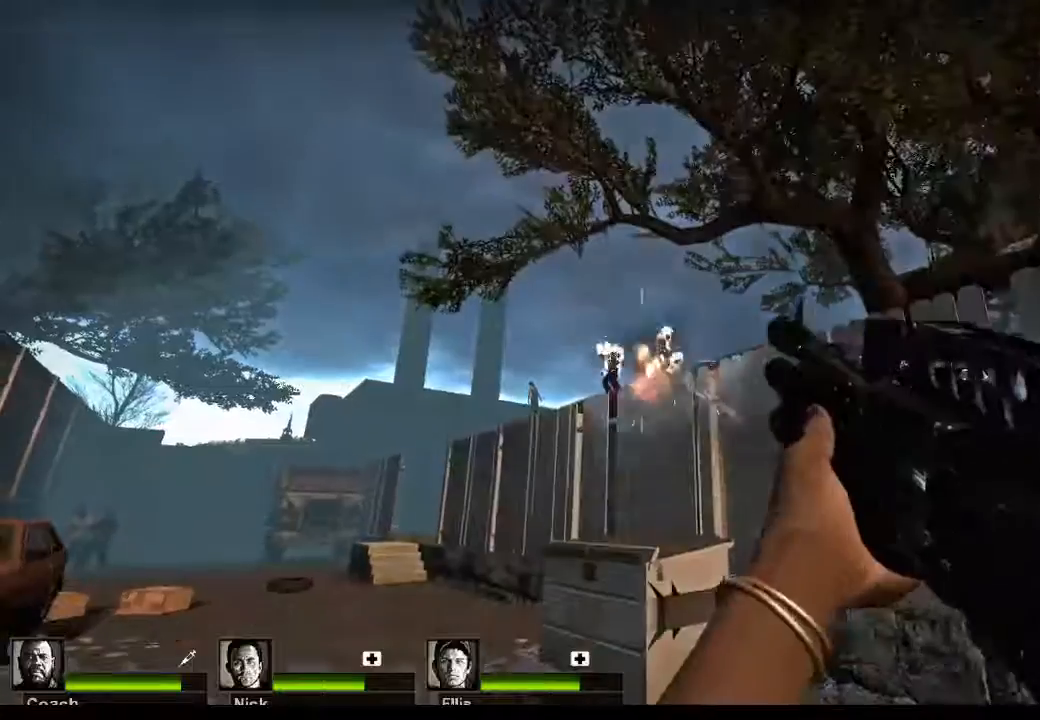
{"keys": [], "mouse": [], "events": [[200, "a", "down"], [433, "a", "up"]]}
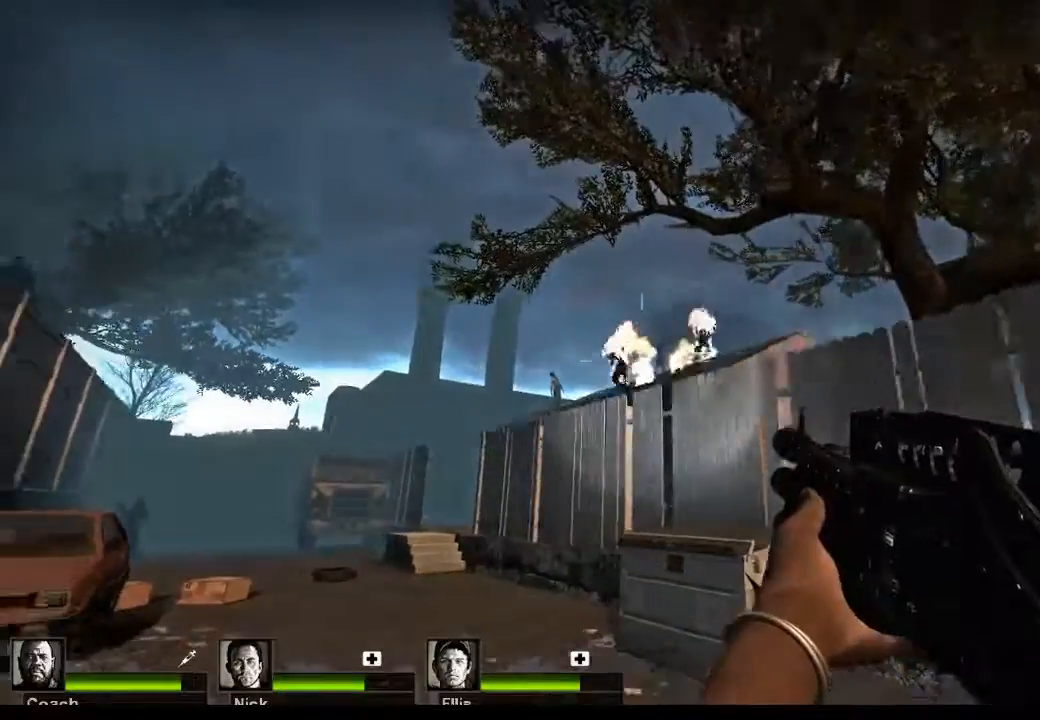
{"keys": [], "mouse": [], "events": [[233, "mouse_left", "down"], [400, "mouse_left", "up"]]}
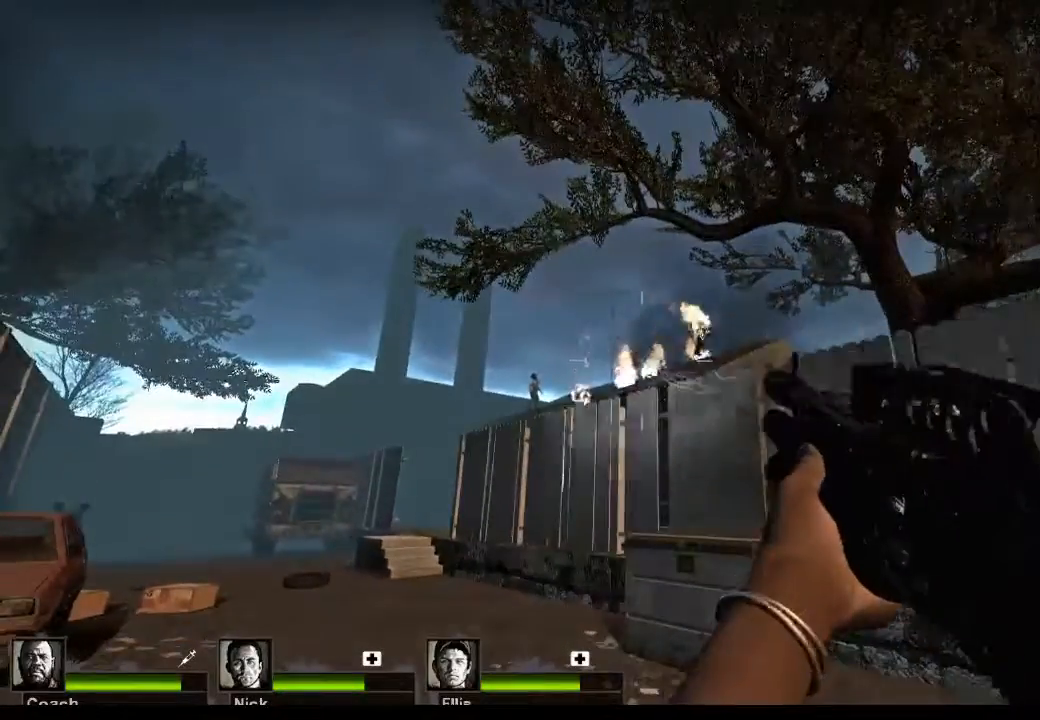
{"keys": [], "mouse": [], "events": []}
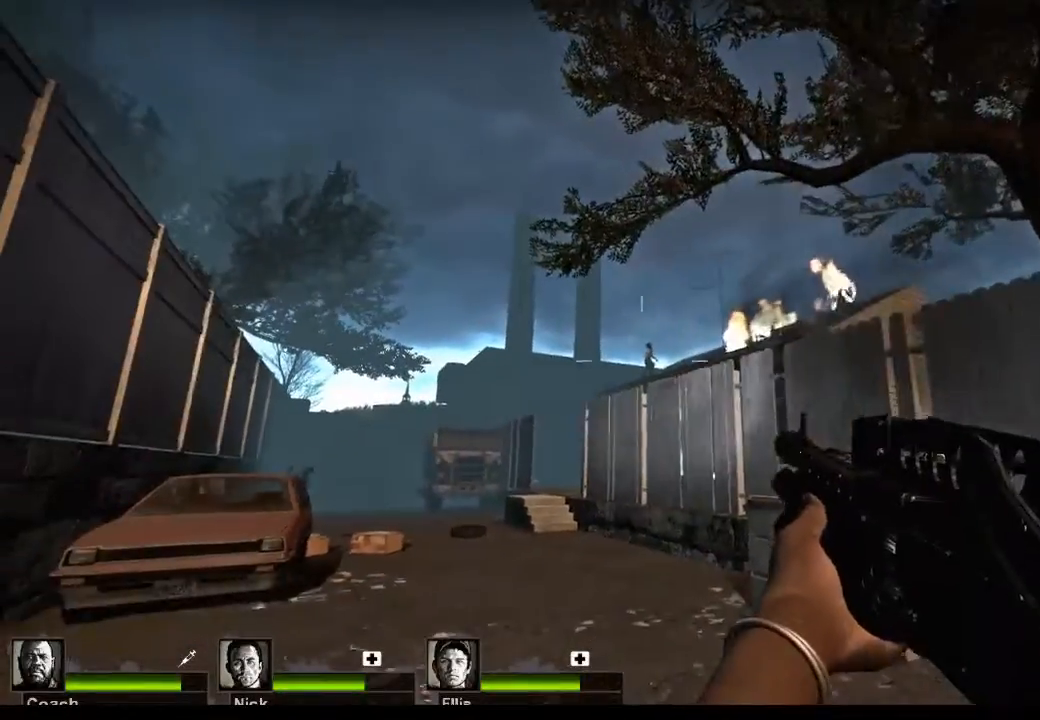
{"keys": [], "mouse": [], "events": [[33, "mouse_left", "down"], [267, "mouse_left", "up"]]}
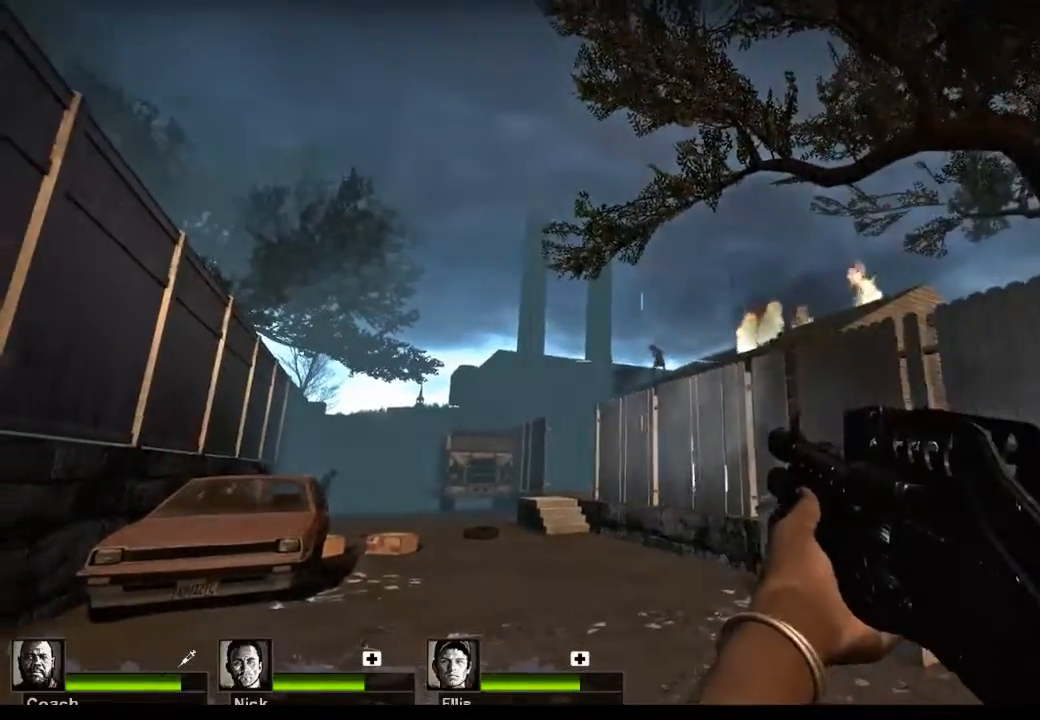
{"keys": [], "mouse": [], "events": [[67, "mouse_left", "down"], [233, "mouse_left", "up"]]}
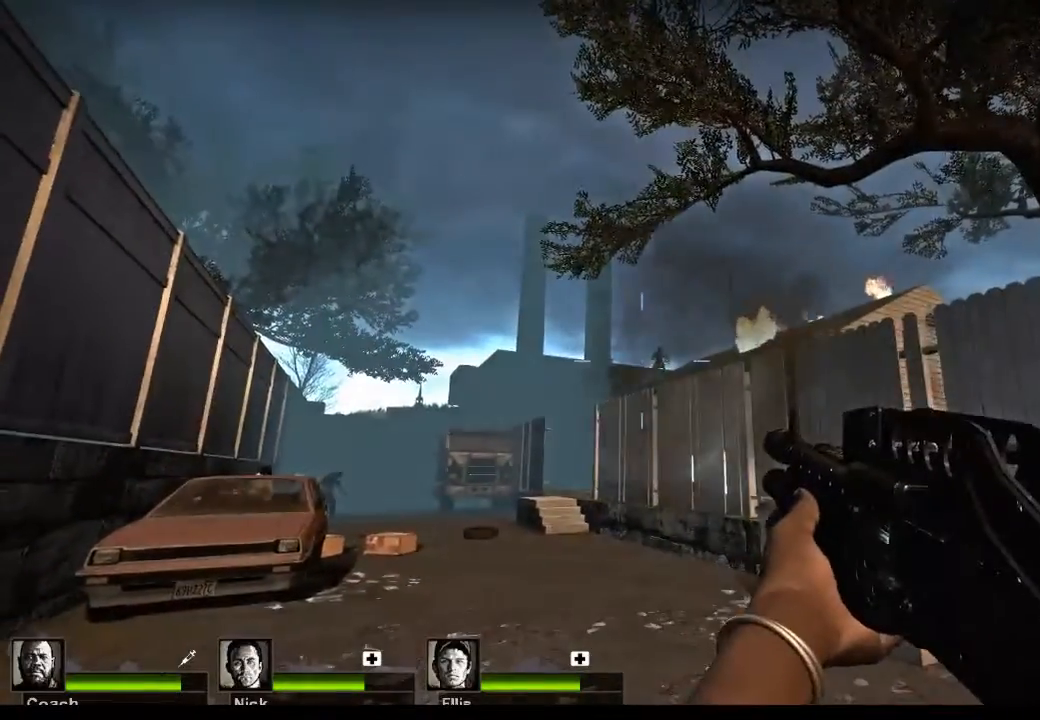
{"keys": [], "mouse": [], "events": [[233, "r", "down"], [333, "r", "up"]]}
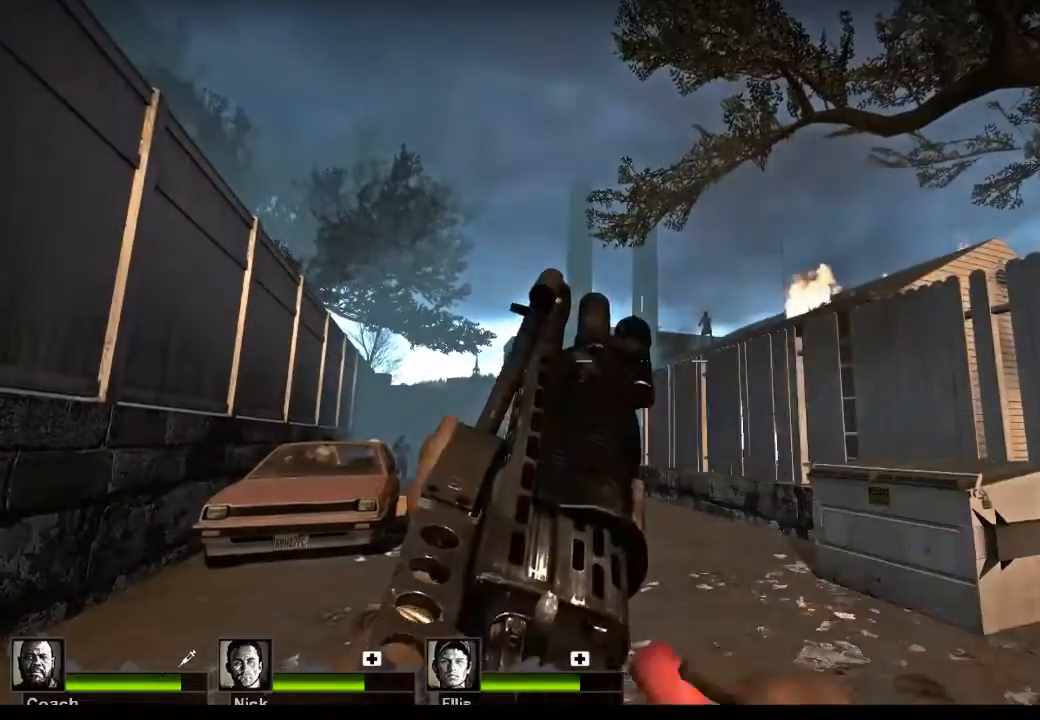
{"keys": ["d"], "mouse": [], "events": [[433, "d", "down"]]}
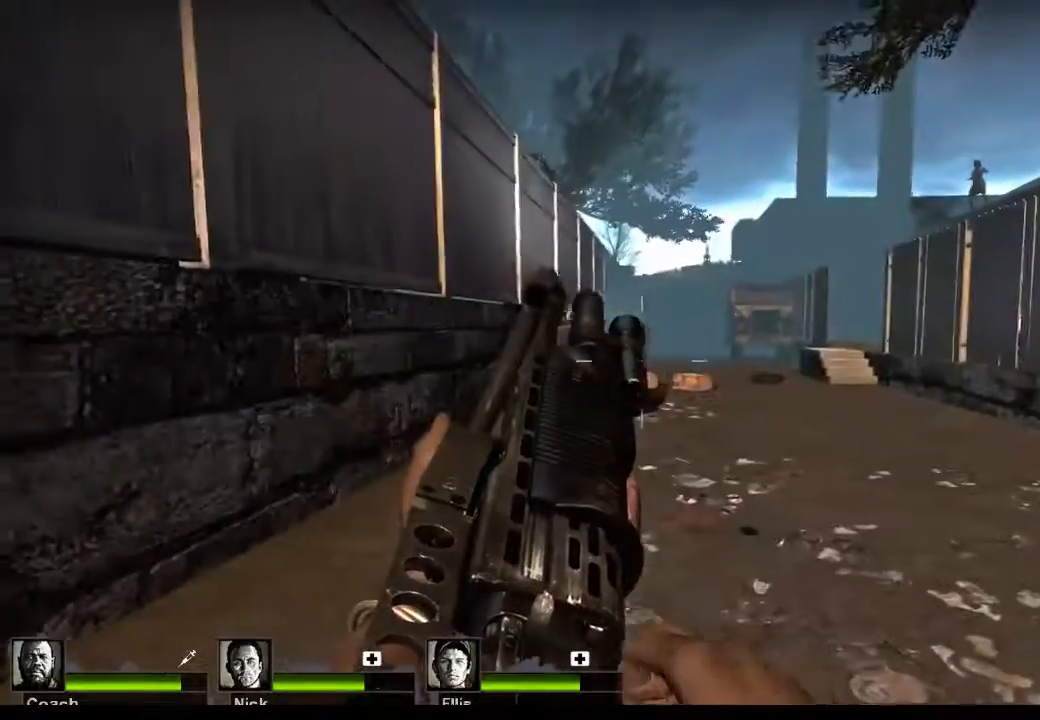
{"keys": ["d", "w"], "mouse": [], "events": [[133, "w", "down"]]}